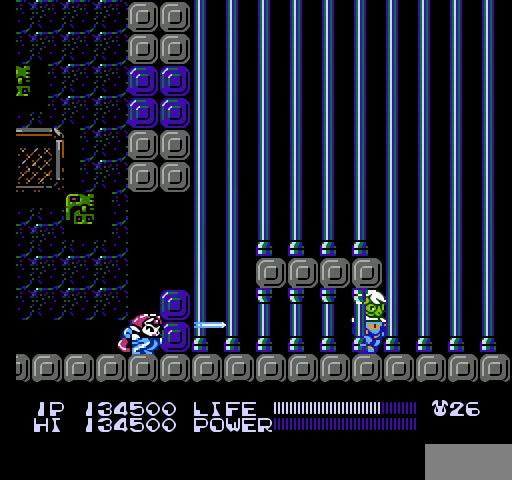
Gameplay with a controller (Nintendo layout); each line is a JSON object with the inputs held at the frame after it. "events" lists button and stick changes between this image and that frame as [ms after this image, input, new state], when the widget could be followed in between. Not read: L3 R3.
{"buttons": ["B"], "events": [[33, "B", "down"], [67, "B", "up"], [67, "DPAD_DOWN", "up"], [100, "B", "down"], [133, "B", "up"], [167, "B", "down"], [200, "B", "up"], [200, "DPAD_DOWN", "down"], [233, "B", "down"], [267, "B", "up"], [267, "DPAD_DOWN", "up"], [300, "B", "down"], [333, "B", "up"], [367, "B", "down"], [400, "B", "up"], [400, "DPAD_DOWN", "down"], [433, "B", "down"], [467, "B", "up"], [500, "B", "down"], [500, "DPAD_DOWN", "up"]]}
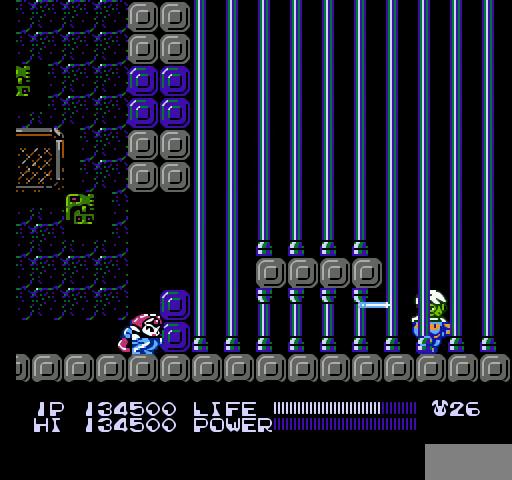
{"buttons": [], "events": [[33, "B", "up"], [67, "B", "down"], [100, "B", "up"], [133, "B", "down"], [133, "DPAD_DOWN", "down"], [167, "B", "up"], [200, "B", "down"], [233, "B", "up"], [233, "DPAD_DOWN", "up"], [267, "B", "down"], [300, "B", "up"], [333, "B", "down"], [333, "DPAD_DOWN", "down"], [367, "B", "up"], [400, "B", "down"], [433, "B", "up"], [433, "DPAD_DOWN", "up"], [467, "B", "down"], [500, "B", "up"]]}
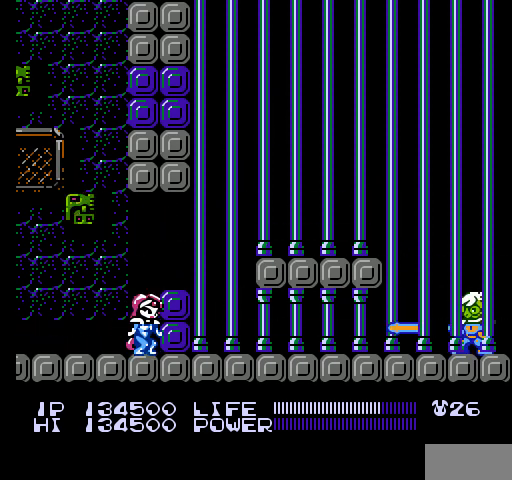
{"buttons": ["A"], "events": [[33, "B", "down"], [67, "B", "up"], [67, "DPAD_DOWN", "down"], [100, "B", "down"], [133, "B", "up"], [167, "B", "down"], [167, "DPAD_DOWN", "up"], [200, "B", "up"], [233, "B", "down"], [267, "B", "up"], [267, "DPAD_DOWN", "down"], [300, "B", "down"], [333, "B", "up"], [367, "DPAD_DOWN", "up"], [500, "A", "down"]]}
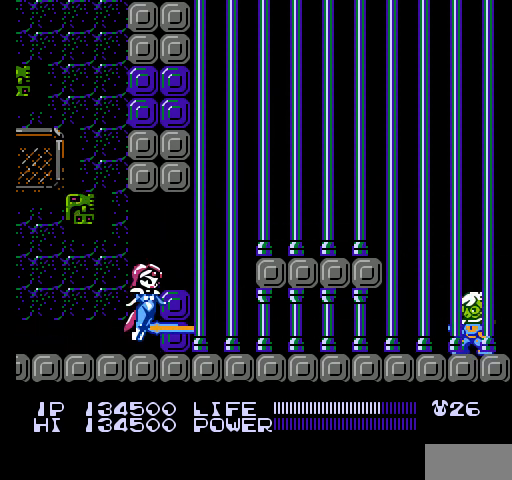
{"buttons": [], "events": [[200, "A", "up"]]}
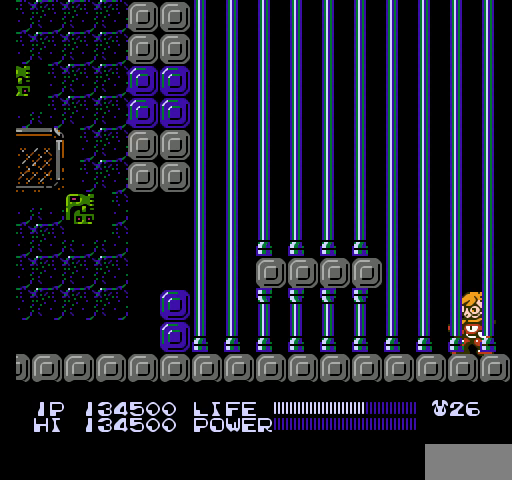
{"buttons": ["SELECT"], "events": [[367, "SELECT", "down"]]}
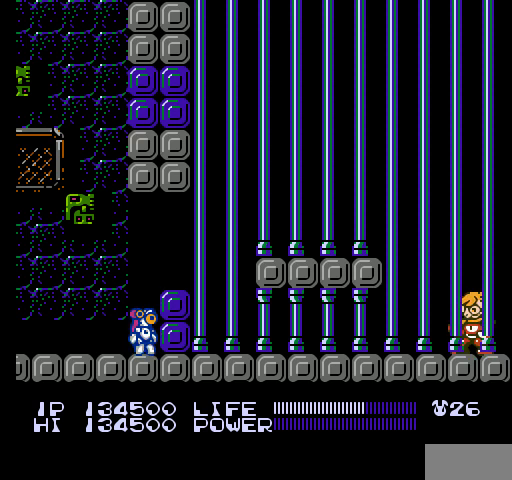
{"buttons": [], "events": [[33, "SELECT", "up"], [133, "B", "down"], [167, "B", "up"], [200, "B", "down"], [233, "B", "up"], [400, "B", "down"], [433, "B", "up"], [467, "B", "down"], [500, "B", "up"]]}
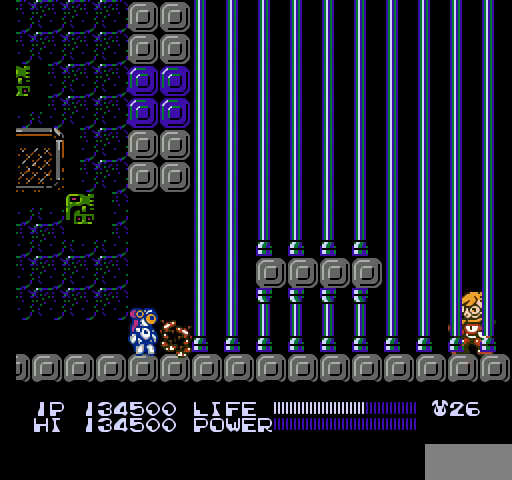
{"buttons": ["A", "DPAD_RIGHT"], "events": [[33, "B", "down"], [67, "B", "up"], [200, "DPAD_RIGHT", "down"], [467, "A", "down"]]}
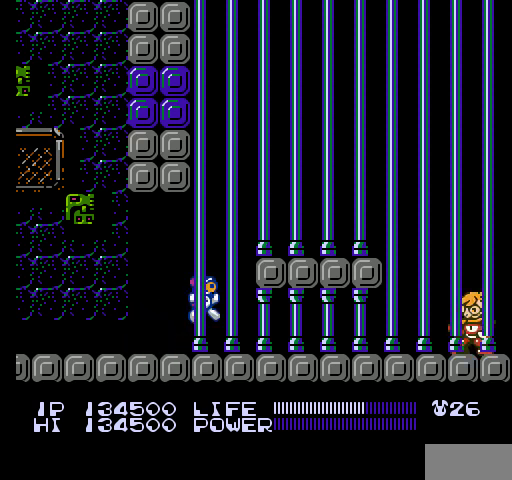
{"buttons": [], "events": [[400, "DPAD_RIGHT", "up"], [433, "A", "up"]]}
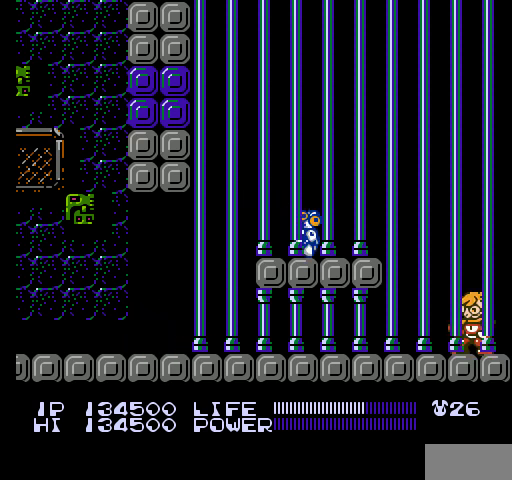
{"buttons": ["B"], "events": [[67, "DPAD_LEFT", "down"], [167, "DPAD_LEFT", "up"], [400, "B", "down"]]}
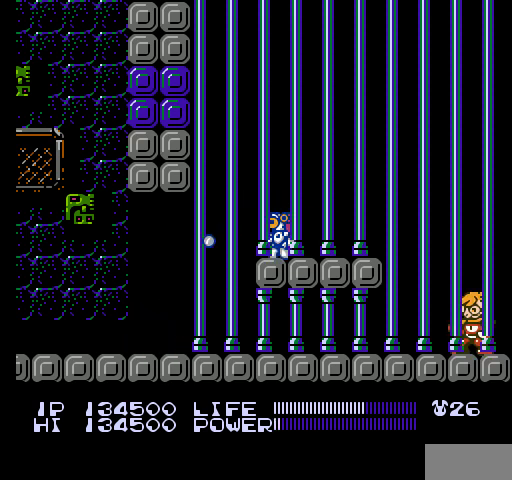
{"buttons": ["B"], "events": []}
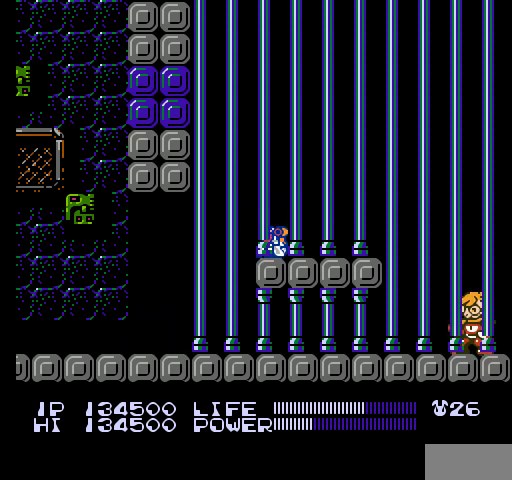
{"buttons": ["B"], "events": []}
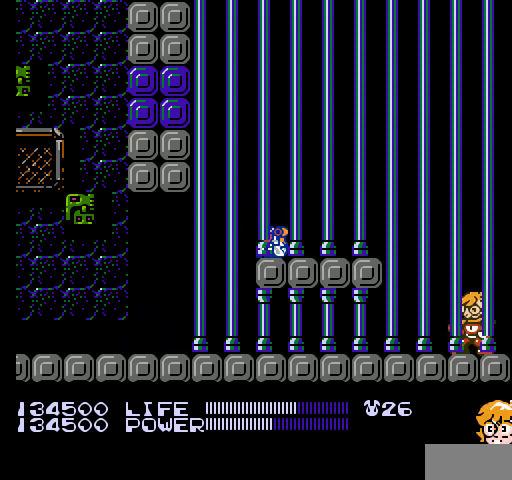
{"buttons": ["B"], "events": []}
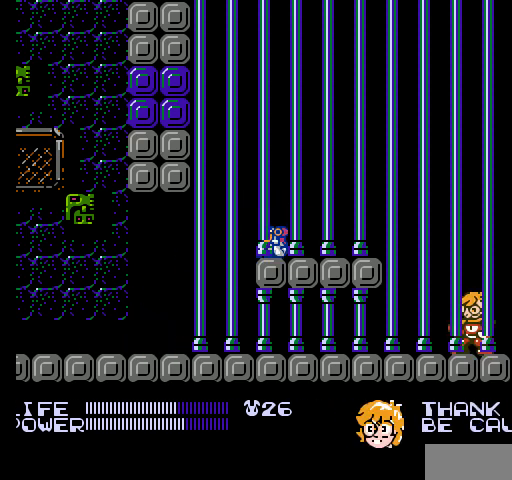
{"buttons": ["B"], "events": []}
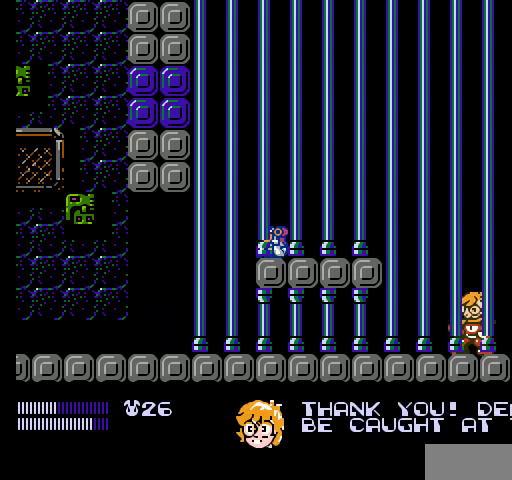
{"buttons": ["DPAD_LEFT"], "events": [[433, "DPAD_LEFT", "down"], [500, "B", "up"]]}
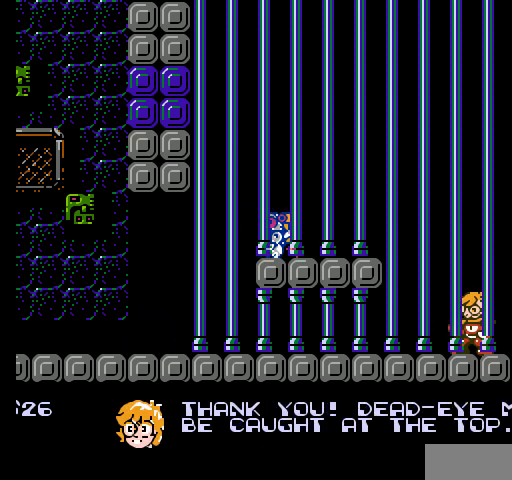
{"buttons": ["DPAD_LEFT"], "events": []}
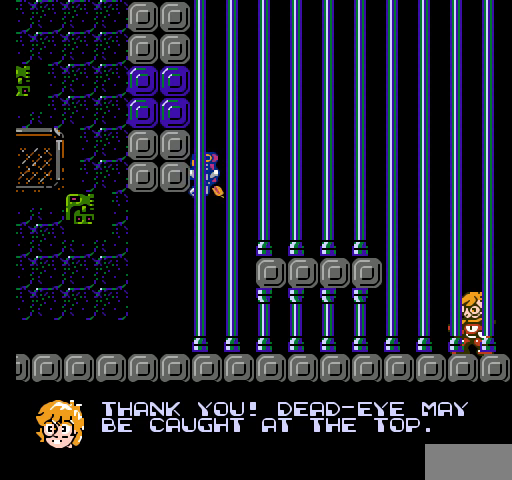
{"buttons": [], "events": [[133, "B", "down"], [167, "B", "up"], [200, "B", "down"], [233, "B", "up"], [300, "DPAD_LEFT", "up"], [400, "B", "down"], [433, "B", "up"], [467, "B", "down"], [500, "B", "up"]]}
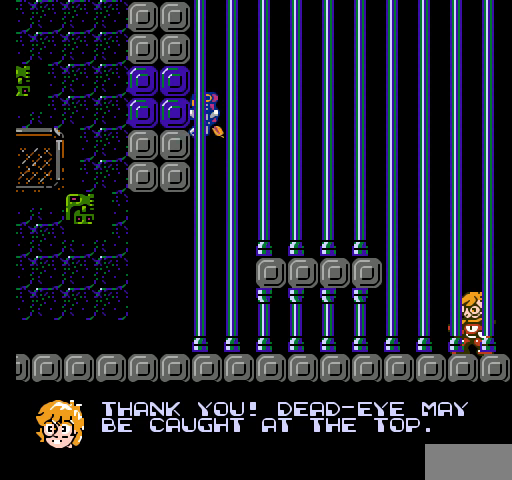
{"buttons": ["B"], "events": [[100, "B", "down"], [133, "B", "up"], [167, "B", "down"], [200, "B", "up"], [300, "B", "down"], [333, "B", "up"], [367, "B", "down"], [400, "B", "up"], [500, "B", "down"]]}
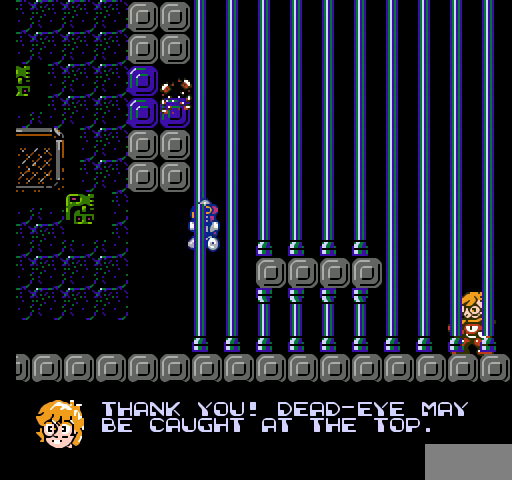
{"buttons": ["A", "DPAD_RIGHT"], "events": [[33, "B", "up"], [67, "B", "down"], [100, "B", "up"], [433, "A", "down"], [467, "DPAD_RIGHT", "down"]]}
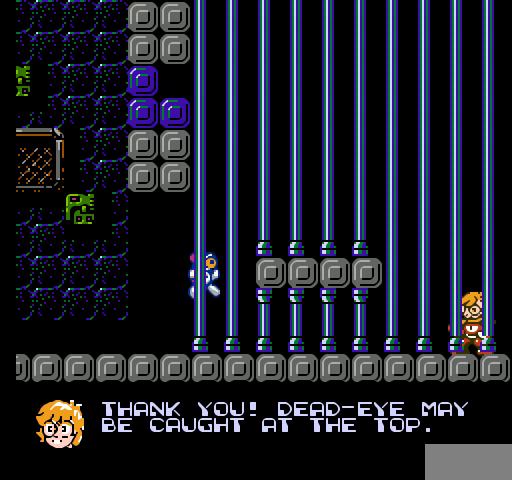
{"buttons": [], "events": [[333, "DPAD_RIGHT", "up"], [367, "A", "up"]]}
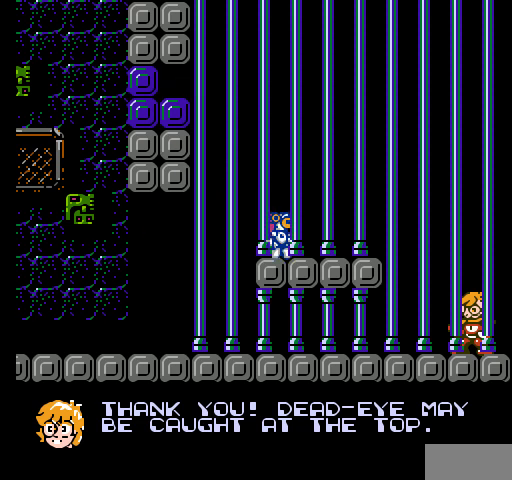
{"buttons": ["B"], "events": [[67, "DPAD_LEFT", "down"], [100, "DPAD_LEFT", "up"], [200, "B", "down"]]}
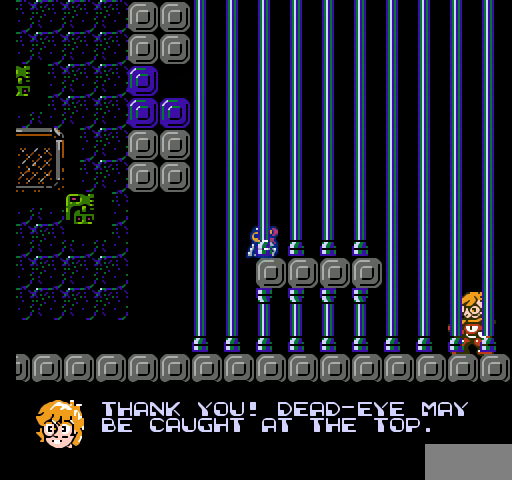
{"buttons": ["B"], "events": []}
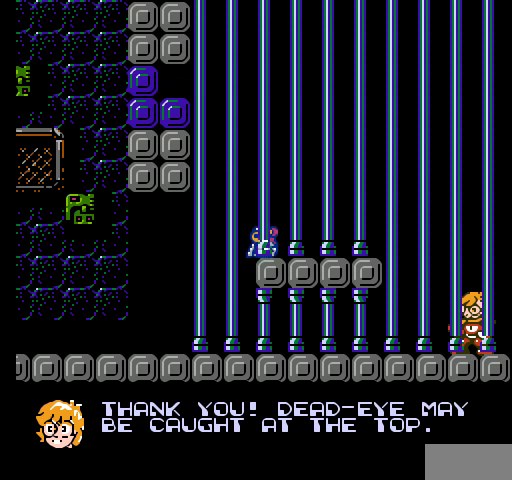
{"buttons": ["B"], "events": []}
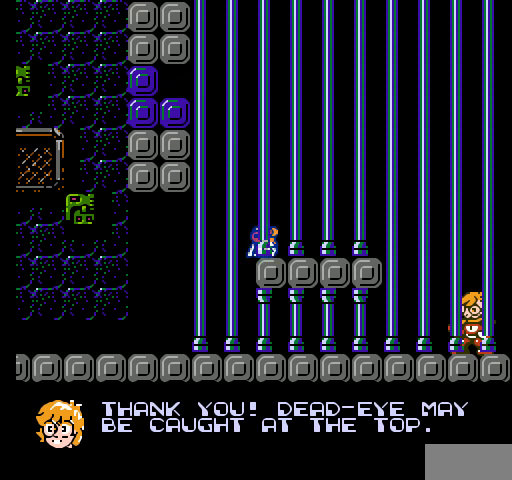
{"buttons": ["B"], "events": []}
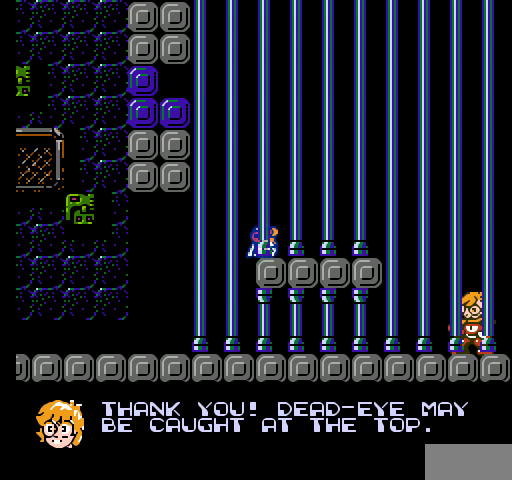
{"buttons": ["DPAD_UP", "DPAD_LEFT"], "events": [[100, "DPAD_LEFT", "down"], [267, "DPAD_UP", "down"], [333, "B", "up"]]}
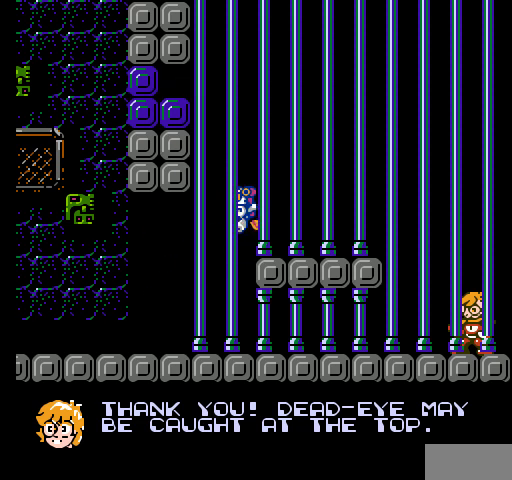
{"buttons": ["DPAD_LEFT"], "events": [[367, "B", "down"], [400, "B", "up"], [433, "B", "down"], [467, "B", "up"], [467, "DPAD_UP", "up"]]}
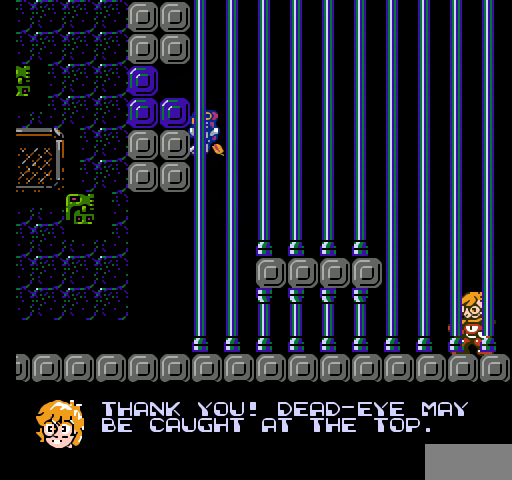
{"buttons": [], "events": [[133, "B", "down"], [133, "DPAD_LEFT", "up"], [167, "B", "up"], [333, "B", "down"], [367, "B", "up"], [400, "B", "down"], [433, "B", "up"]]}
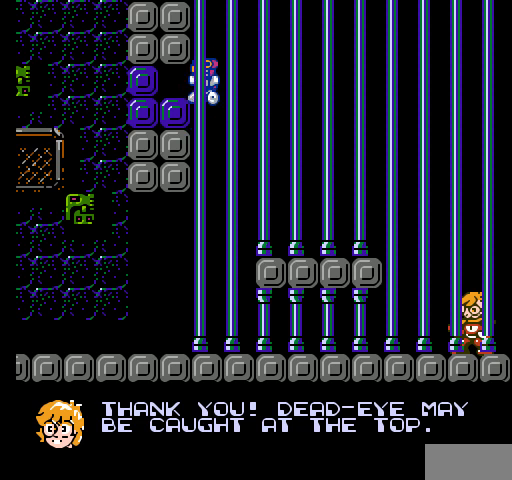
{"buttons": [], "events": [[33, "B", "down"], [67, "B", "up"], [100, "B", "down"], [133, "B", "up"], [233, "B", "down"], [267, "B", "up"], [300, "B", "down"], [333, "B", "up"]]}
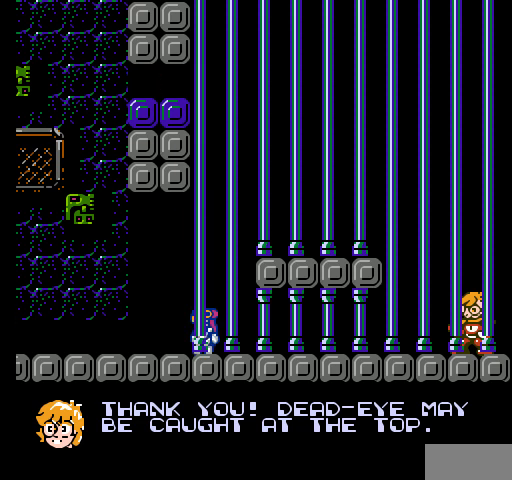
{"buttons": ["A", "DPAD_RIGHT"], "events": [[167, "DPAD_RIGHT", "down"], [200, "A", "down"]]}
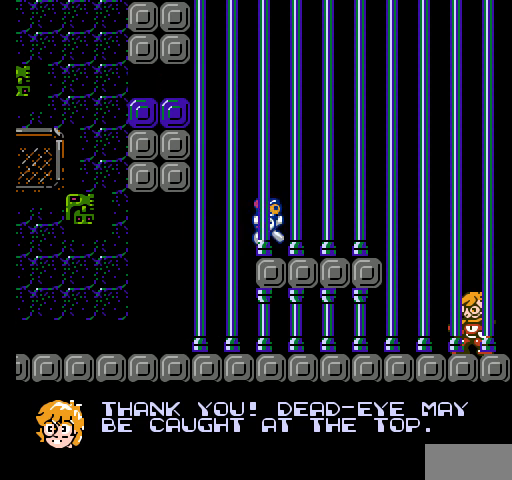
{"buttons": ["B"], "events": [[67, "A", "up"], [133, "DPAD_RIGHT", "up"], [233, "DPAD_LEFT", "down"], [267, "B", "down"], [367, "DPAD_LEFT", "up"]]}
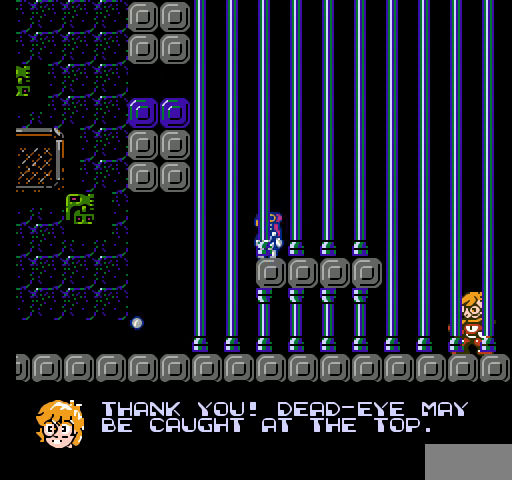
{"buttons": ["B"], "events": []}